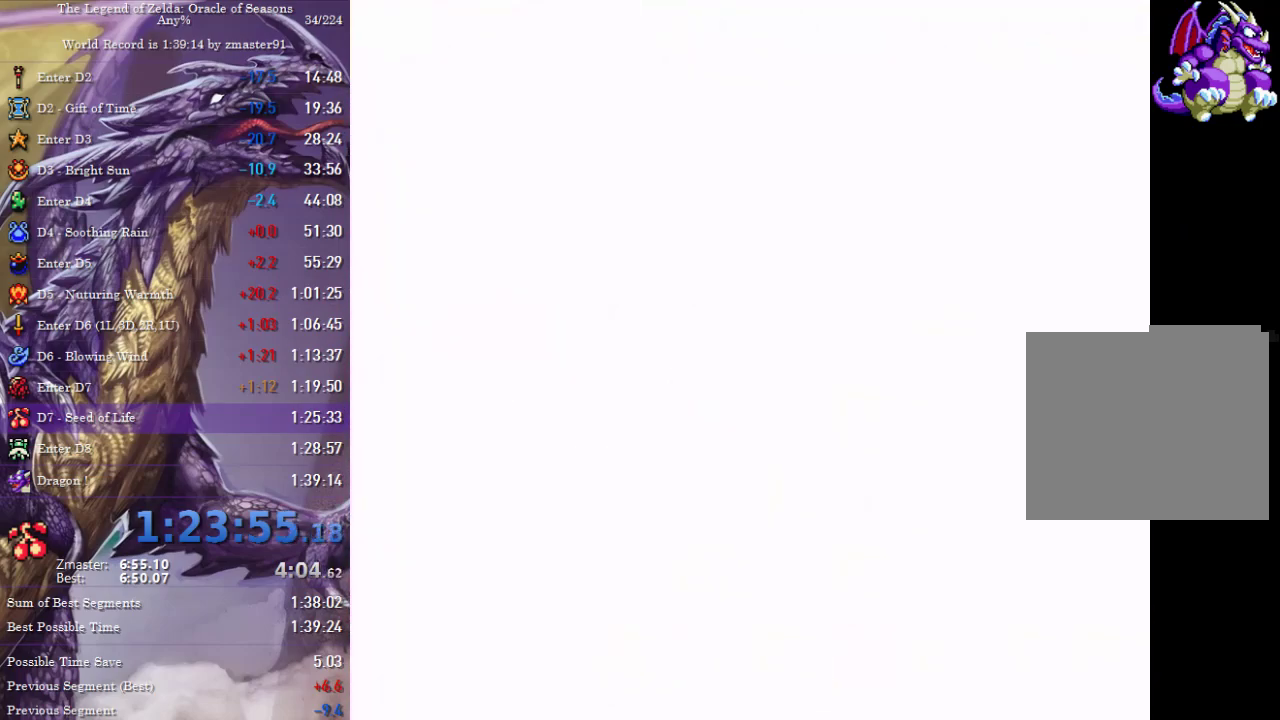
Gameplay with a controller (PlayStation layout); each line is a JSON object with the inputs held at the frame after it. "events" lists button and stick changes between this image and that frame as [ms after this image, input, new state], when the widget could be followed in between. Not read: CIRCLE CROSS L2 L3 R1 R2 R3 SQUARE TRIANGLE other_buttons.
{"buttons": ["DPAD_RIGHT"], "events": []}
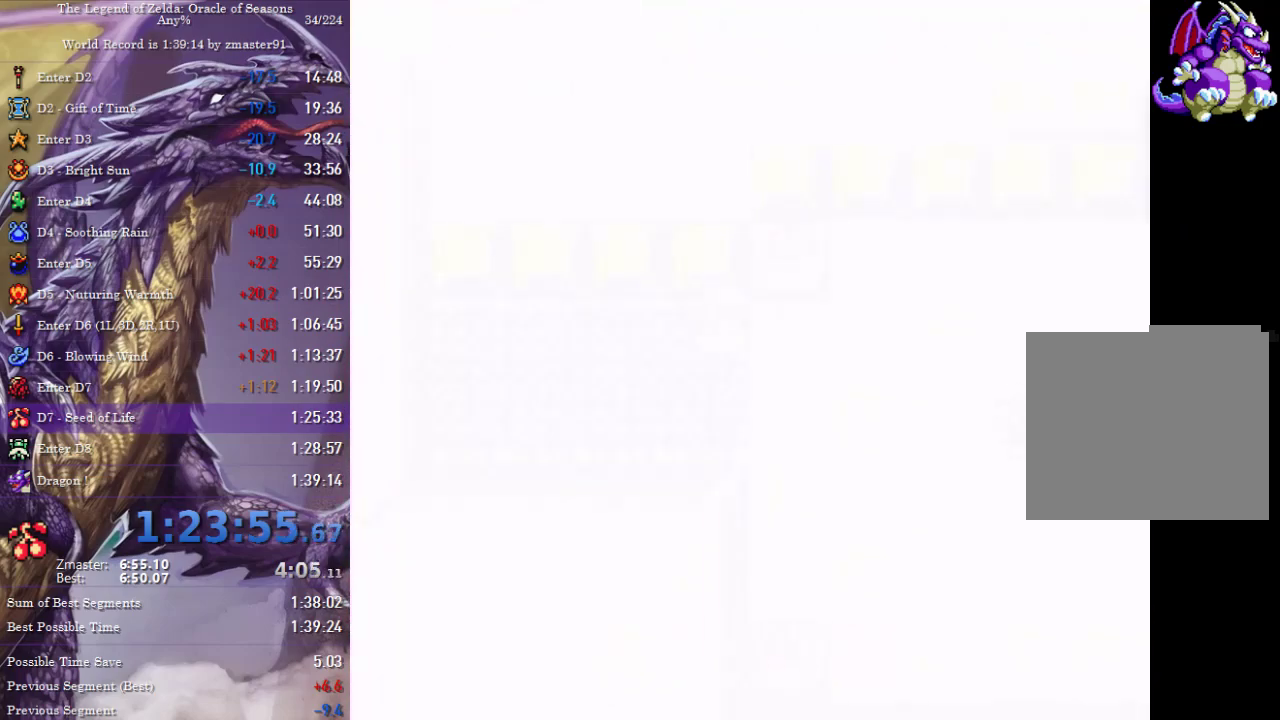
{"buttons": ["DPAD_RIGHT"], "events": []}
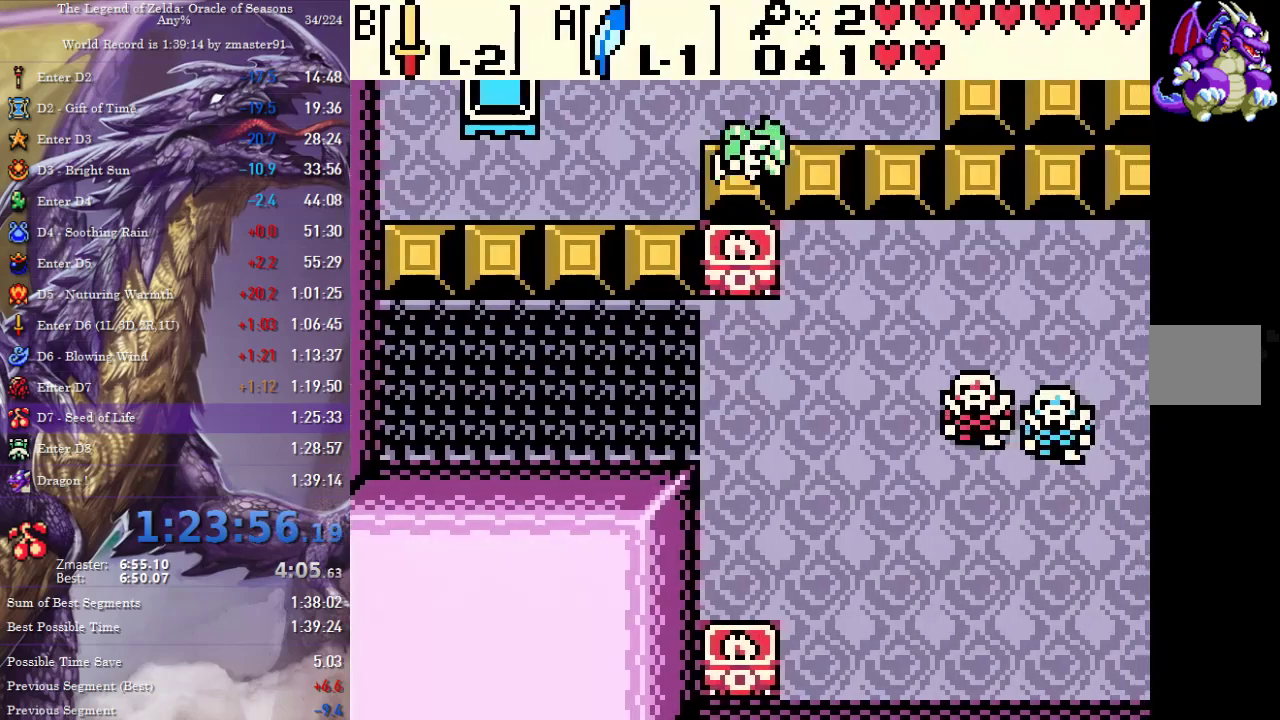
{"buttons": ["DPAD_RIGHT"], "events": []}
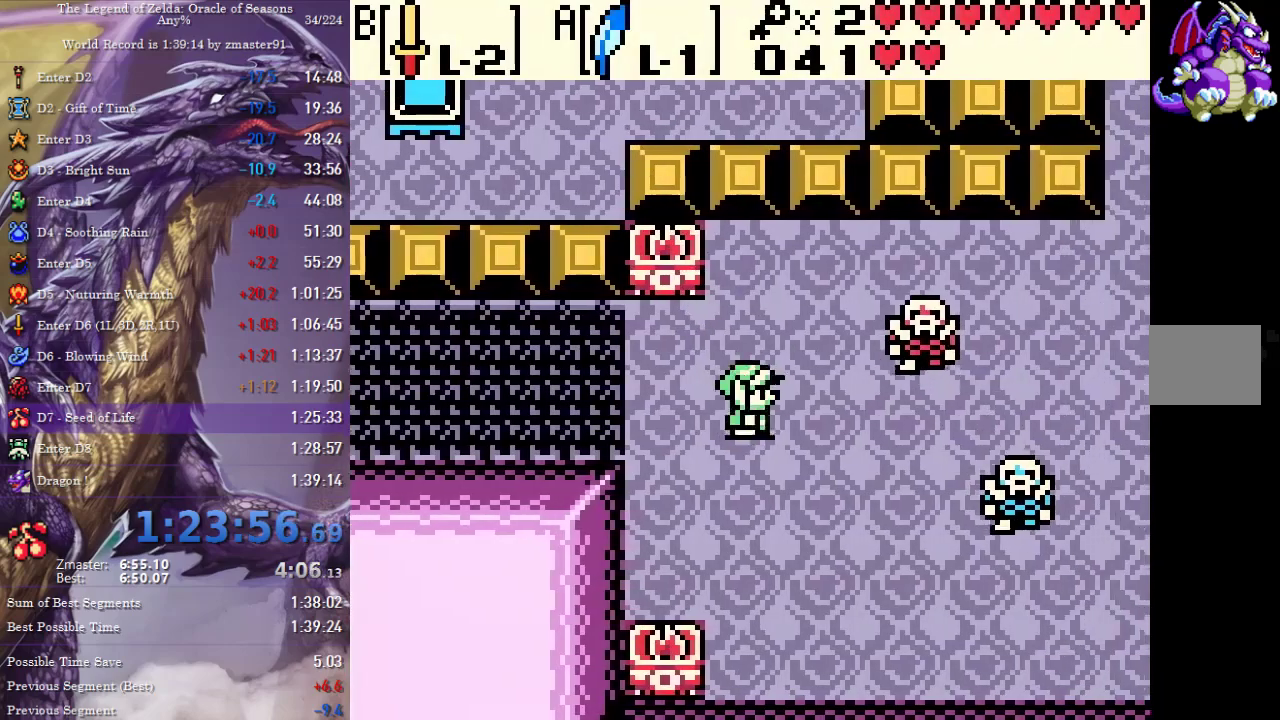
{"buttons": ["DPAD_RIGHT"], "events": [[183, "DPAD_UP", "down"], [483, "DPAD_UP", "up"]]}
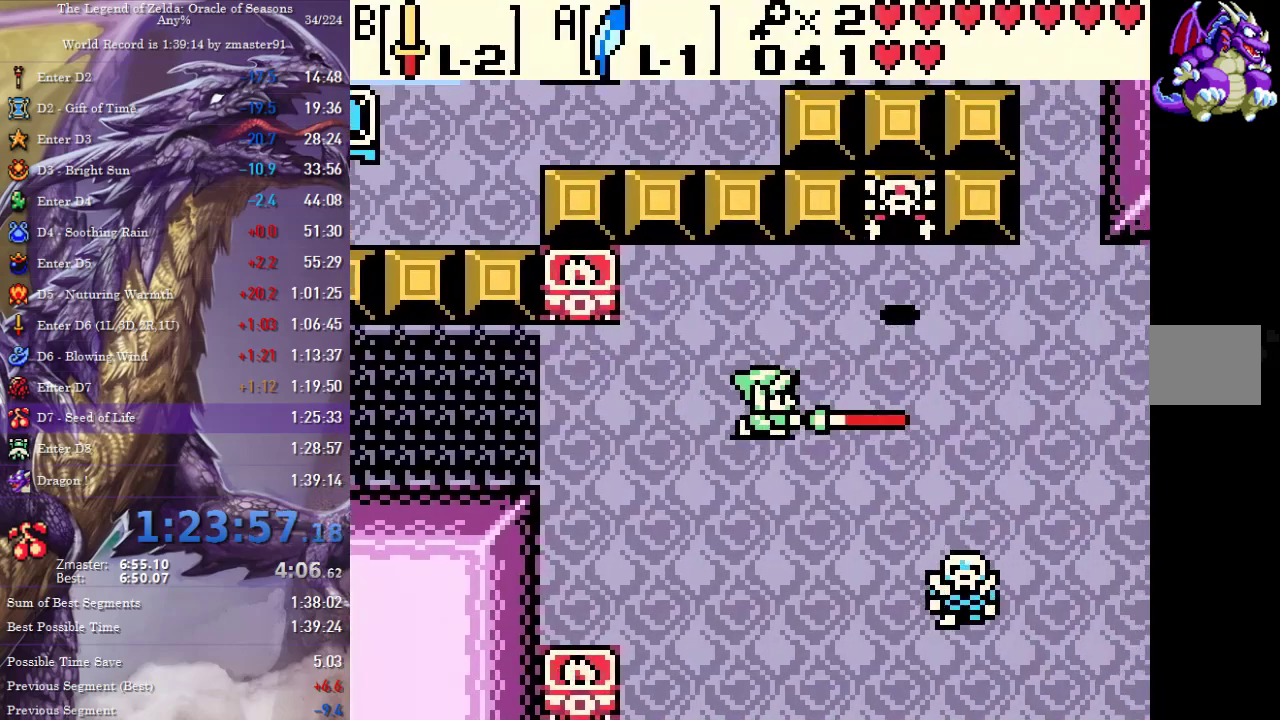
{"buttons": ["DPAD_UP", "DPAD_RIGHT"], "events": [[200, "DPAD_DOWN", "down"], [350, "DPAD_DOWN", "up"], [400, "DPAD_UP", "down"]]}
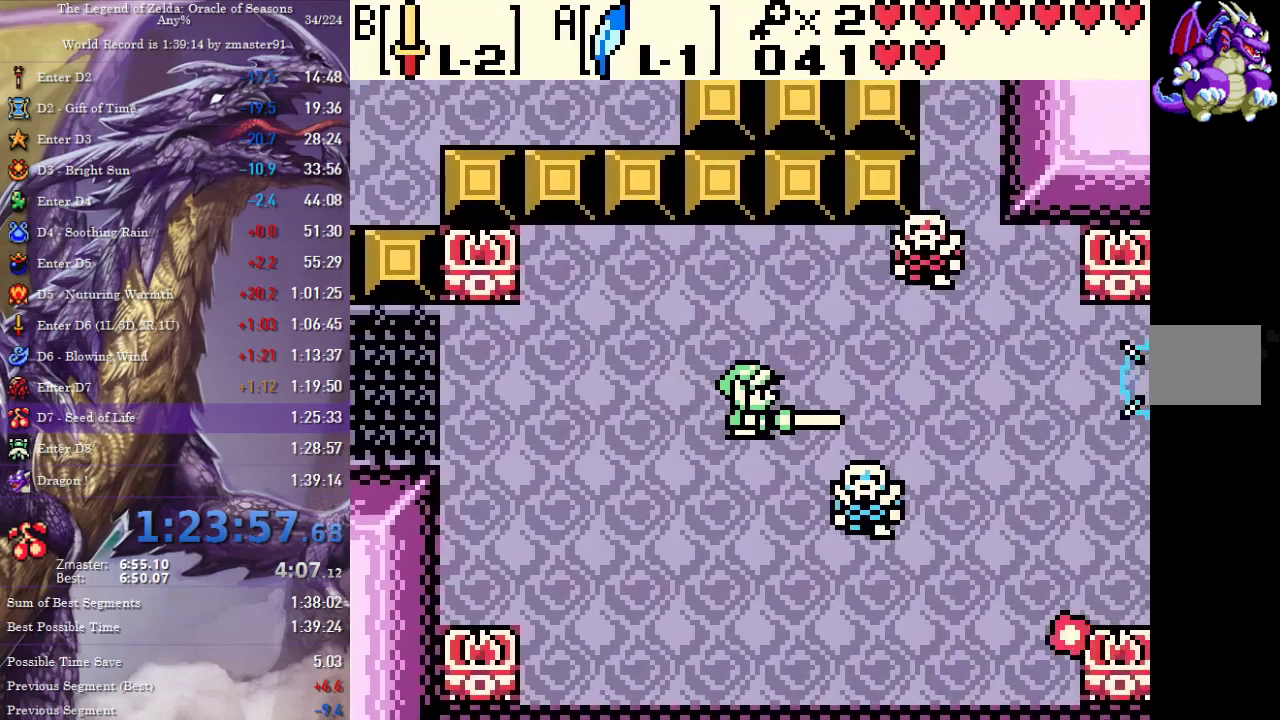
{"buttons": ["DPAD_RIGHT"]}
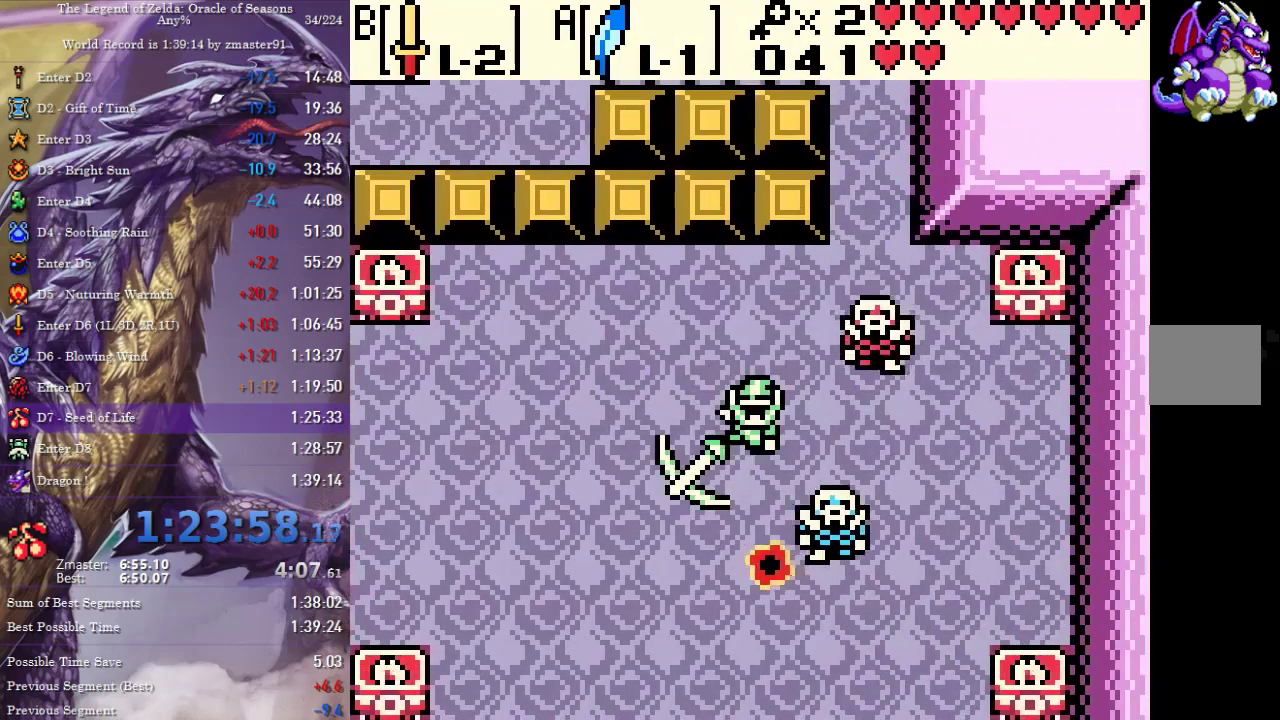
{"buttons": ["DPAD_UP", "DPAD_RIGHT"], "events": [[283, "DPAD_UP", "down"]]}
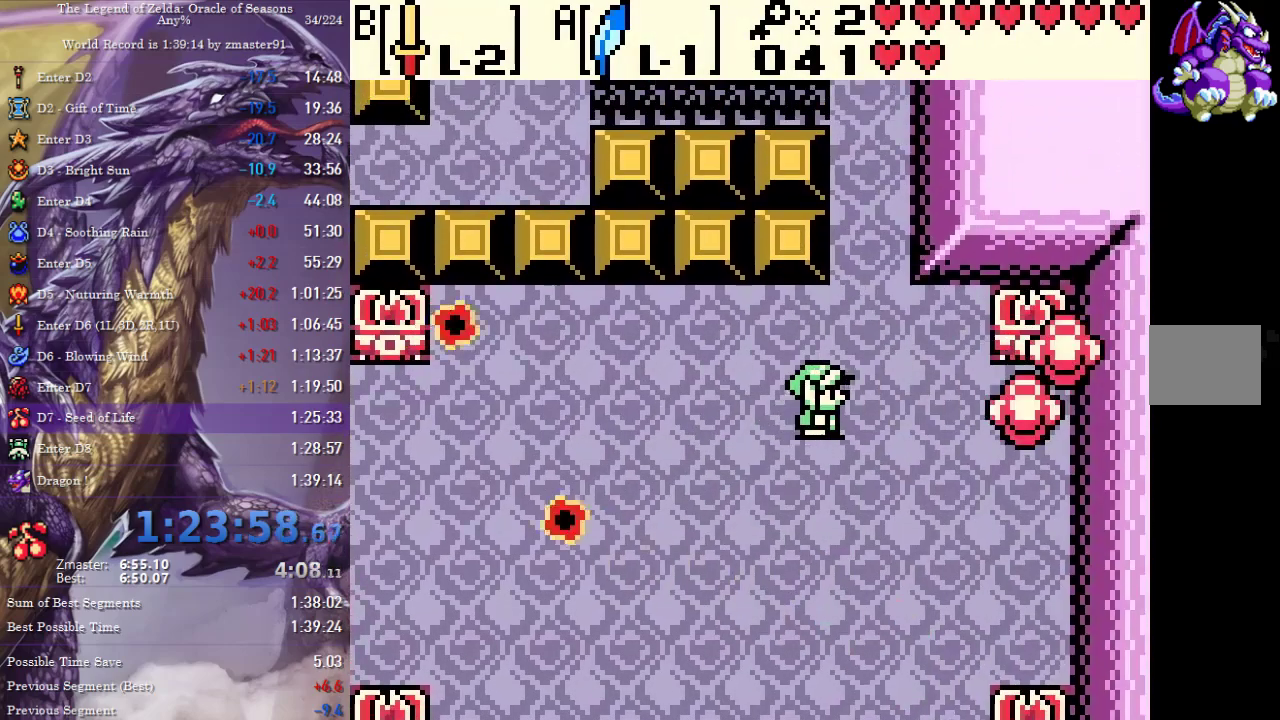
{"buttons": ["DPAD_UP"], "events": [[33, "DPAD_RIGHT", "up"]]}
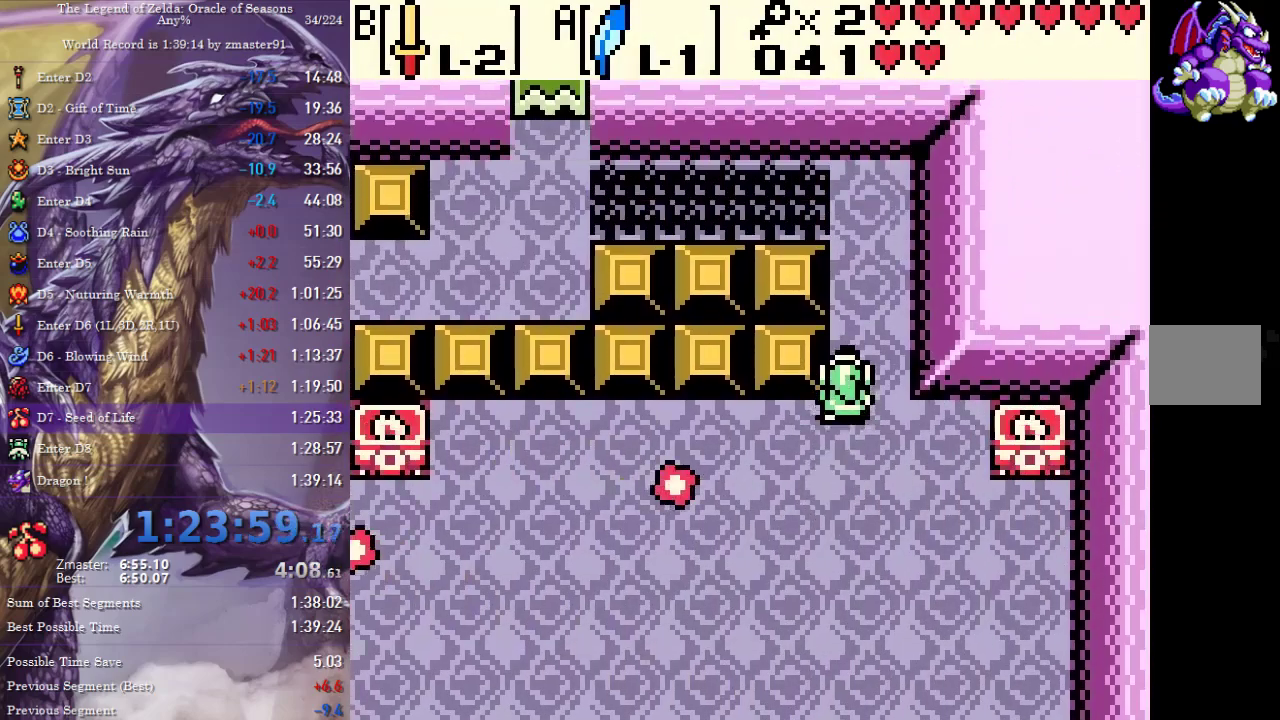
{"buttons": ["DPAD_UP"], "events": [[33, "DPAD_LEFT", "down"], [117, "DPAD_LEFT", "up"]]}
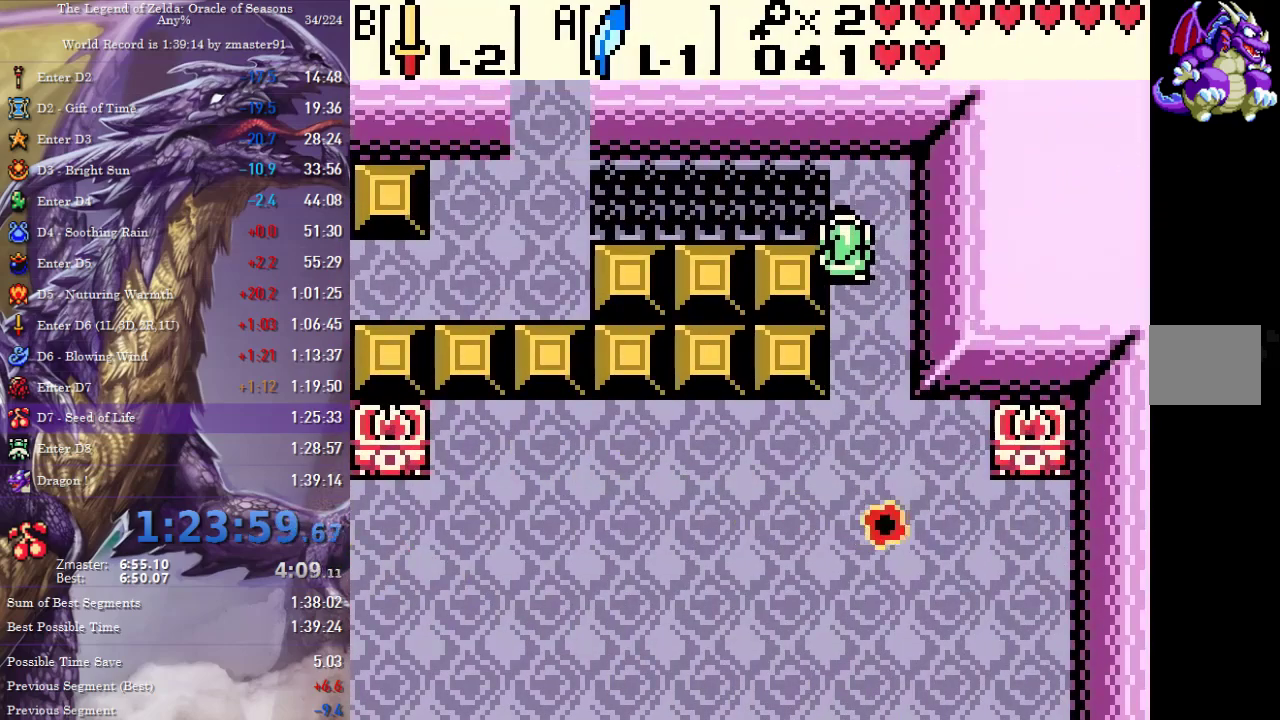
{"buttons": ["DPAD_UP", "DPAD_LEFT"], "events": [[483, "DPAD_LEFT", "down"]]}
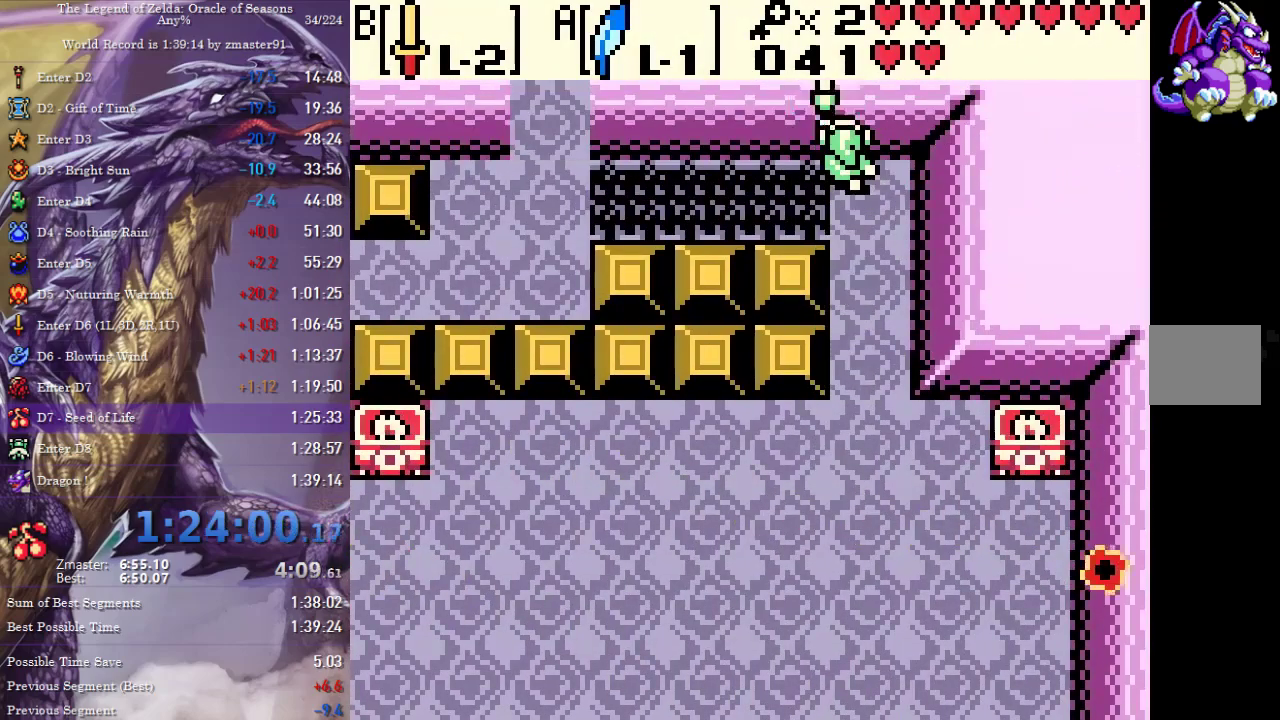
{"buttons": ["DPAD_UP", "DPAD_LEFT"], "events": []}
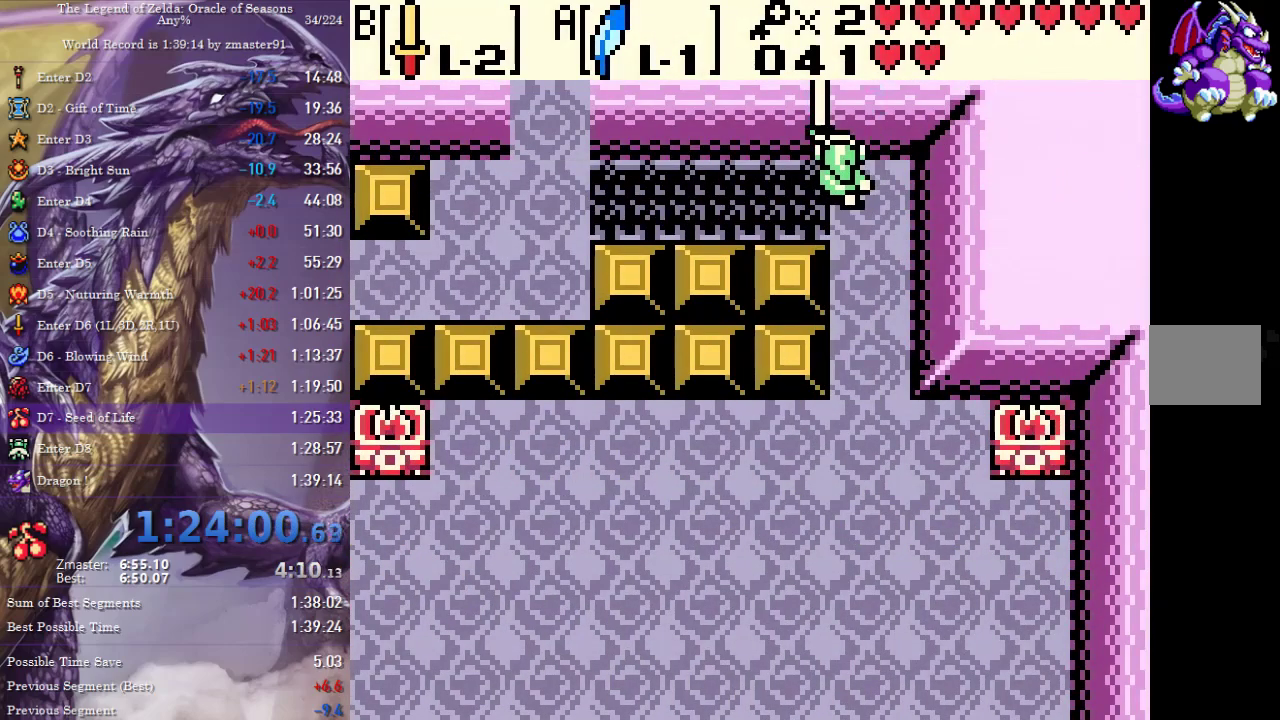
{"buttons": [], "events": [[300, "DPAD_LEFT", "up"], [383, "DPAD_UP", "up"]]}
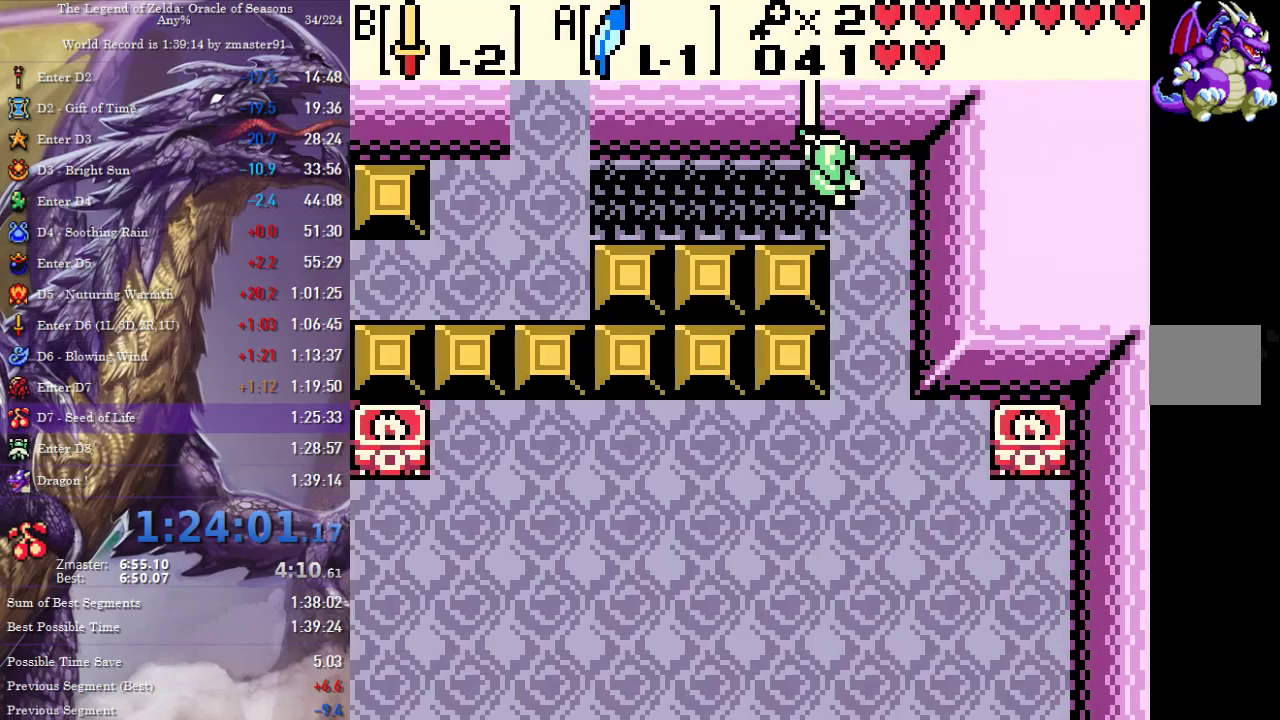
{"buttons": [], "events": [[17, "START", "down"], [167, "START", "up"]]}
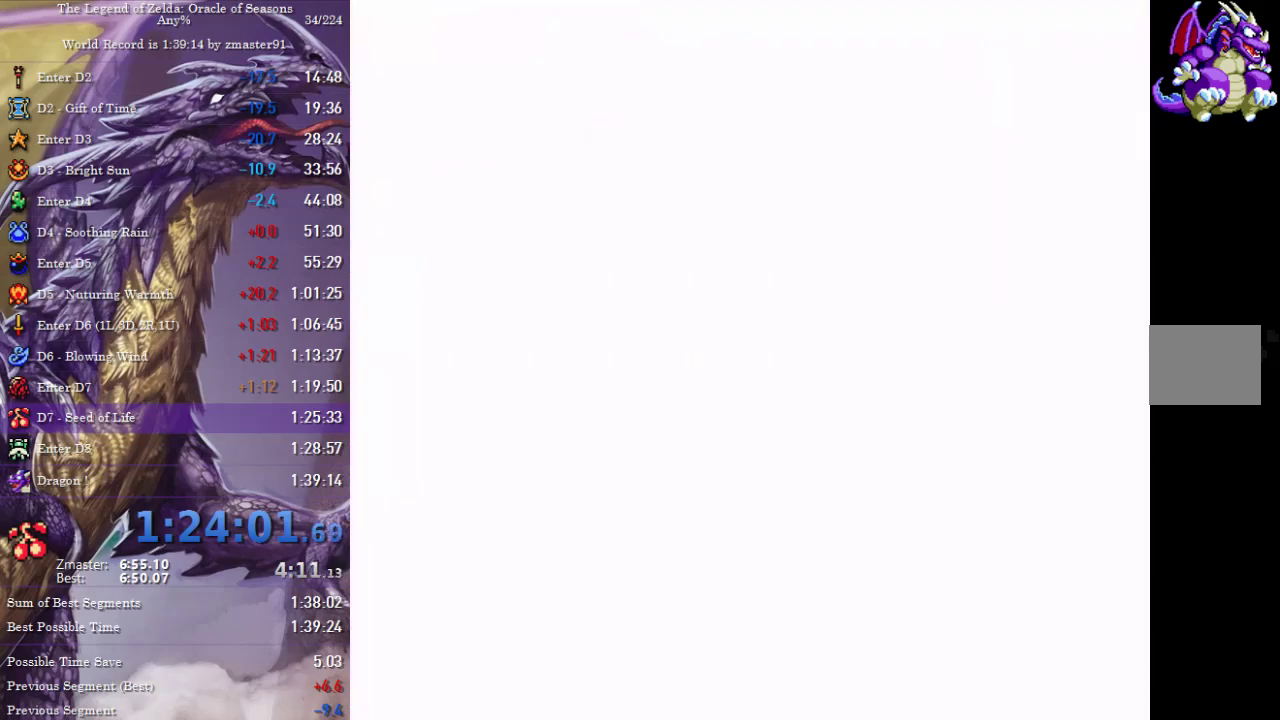
{"buttons": [], "events": []}
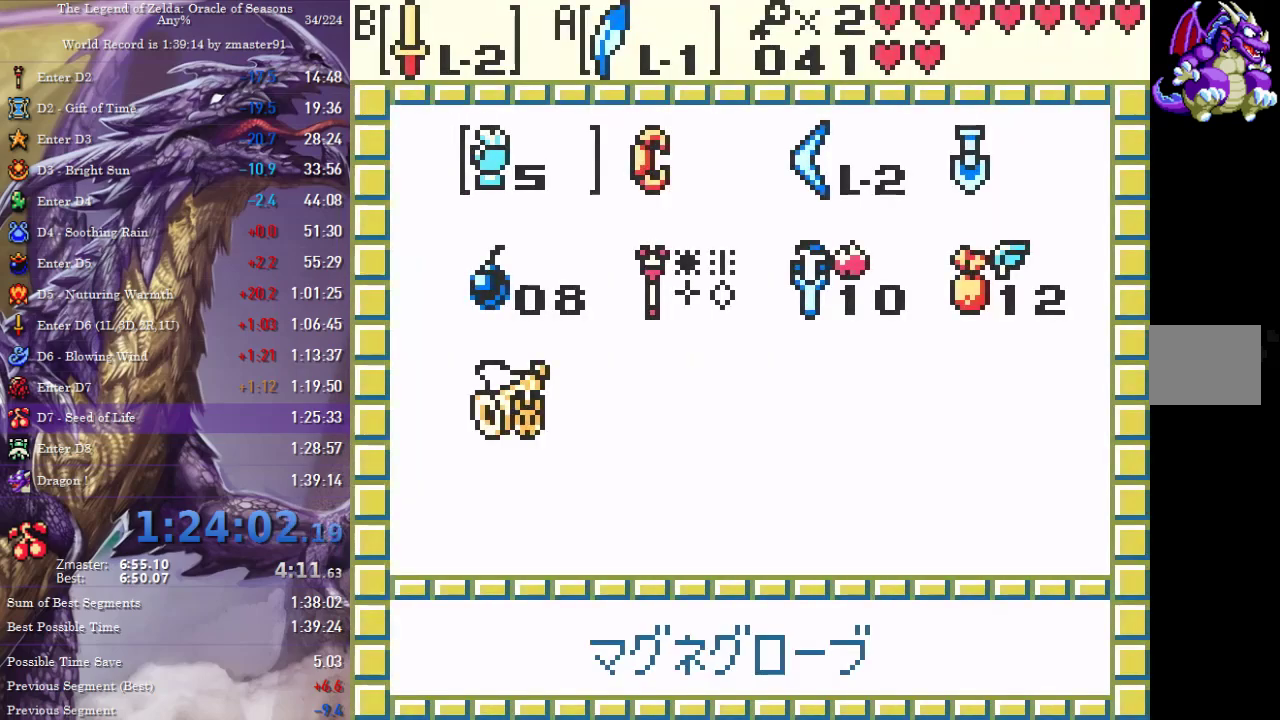
{"buttons": ["DPAD_DOWN"], "events": [[17, "DPAD_RIGHT", "down"], [83, "DPAD_RIGHT", "up"], [167, "DPAD_RIGHT", "down"], [217, "DPAD_RIGHT", "up"], [317, "DPAD_RIGHT", "down"], [383, "DPAD_RIGHT", "up"], [450, "DPAD_DOWN", "down"]]}
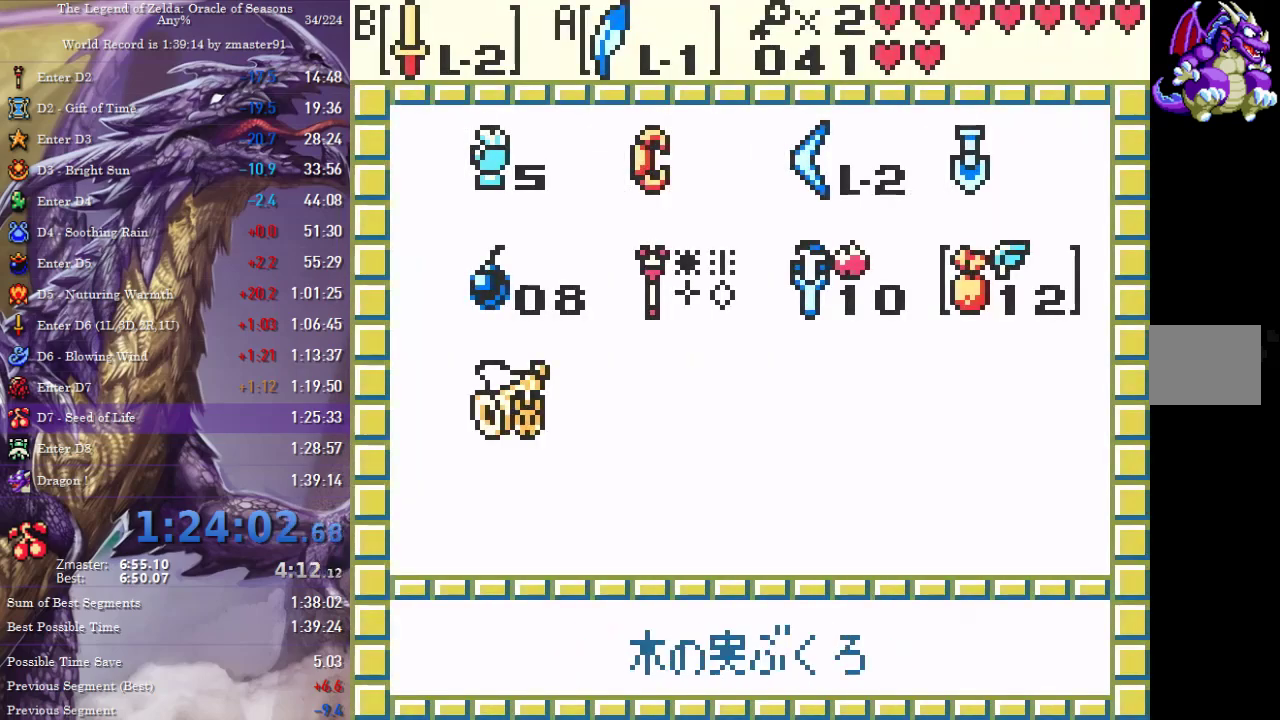
{"buttons": [], "events": [[33, "DPAD_DOWN", "up"]]}
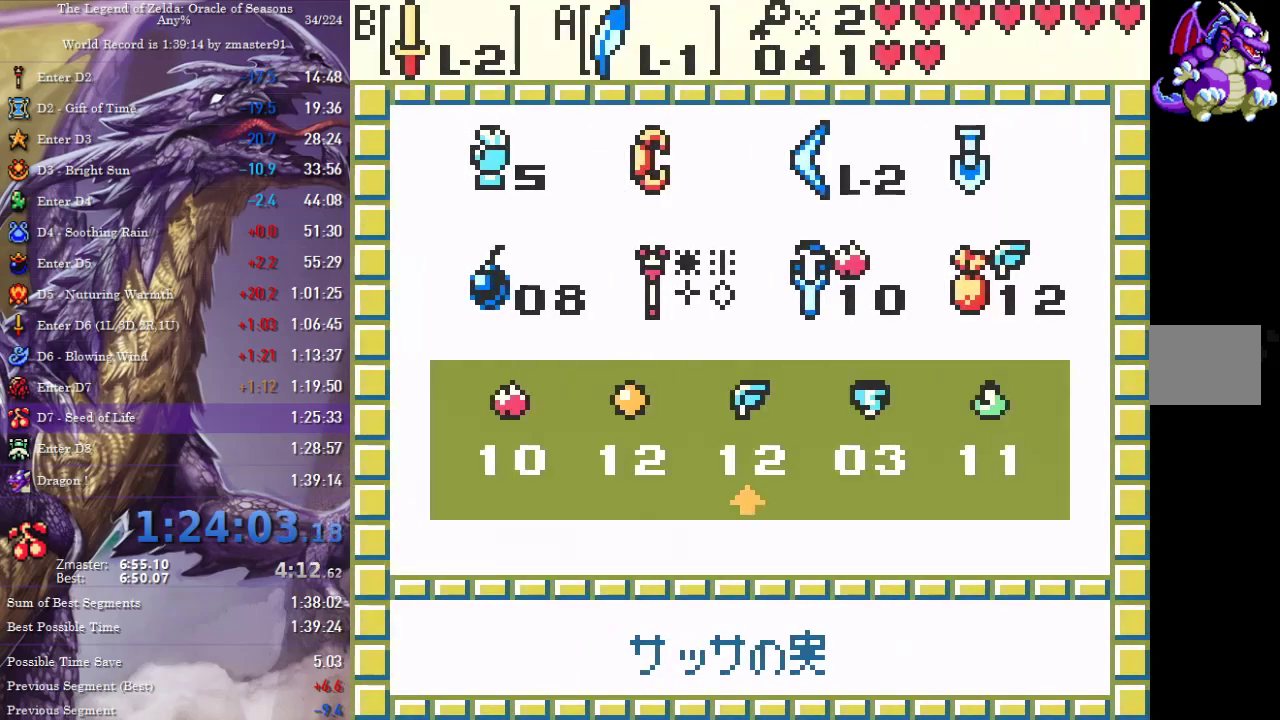
{"buttons": ["DPAD_LEFT"], "events": [[83, "START", "down"], [183, "START", "up"], [217, "DPAD_LEFT", "down"]]}
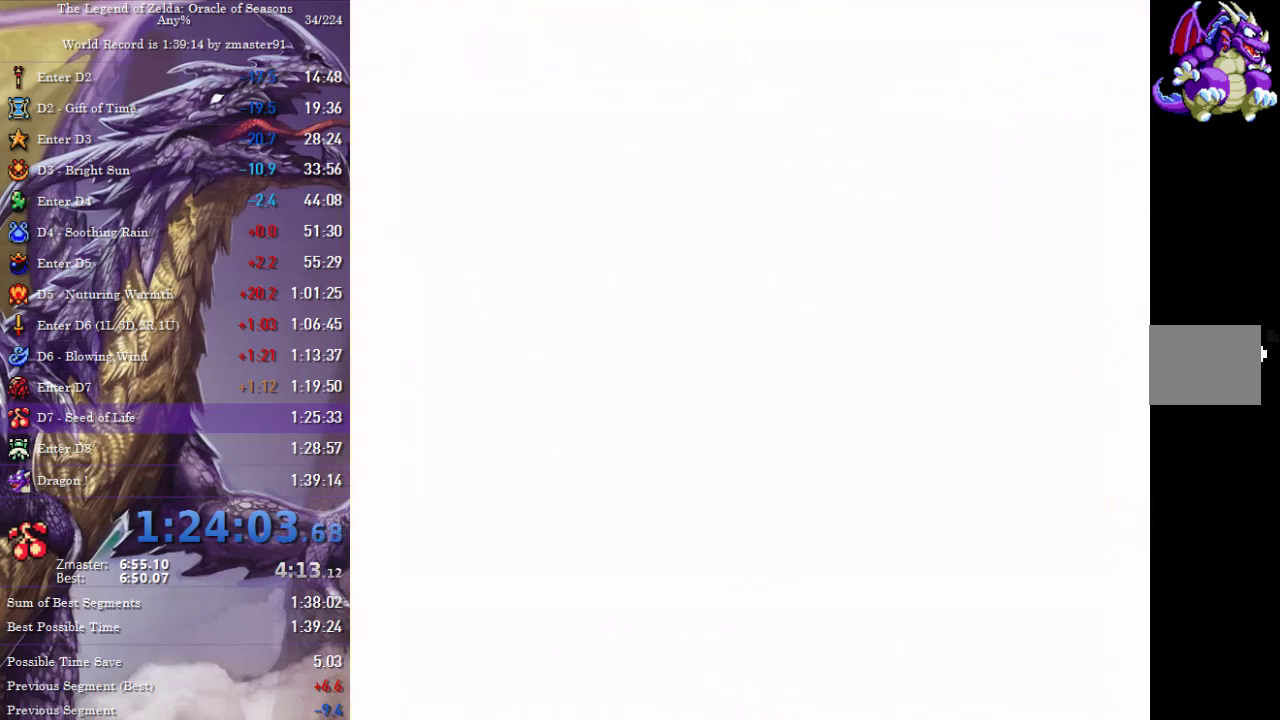
{"buttons": ["DPAD_LEFT"], "events": []}
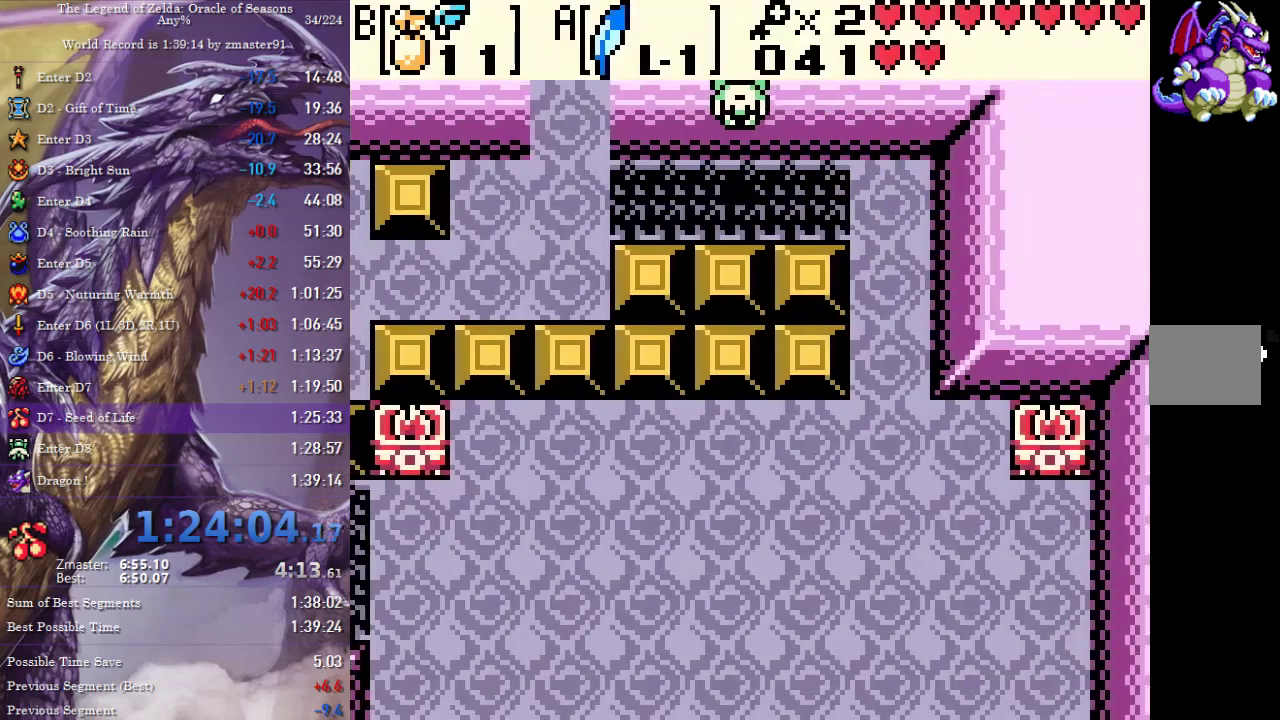
{"buttons": ["DPAD_UP"], "events": [[417, "DPAD_UP", "down"], [467, "DPAD_LEFT", "up"]]}
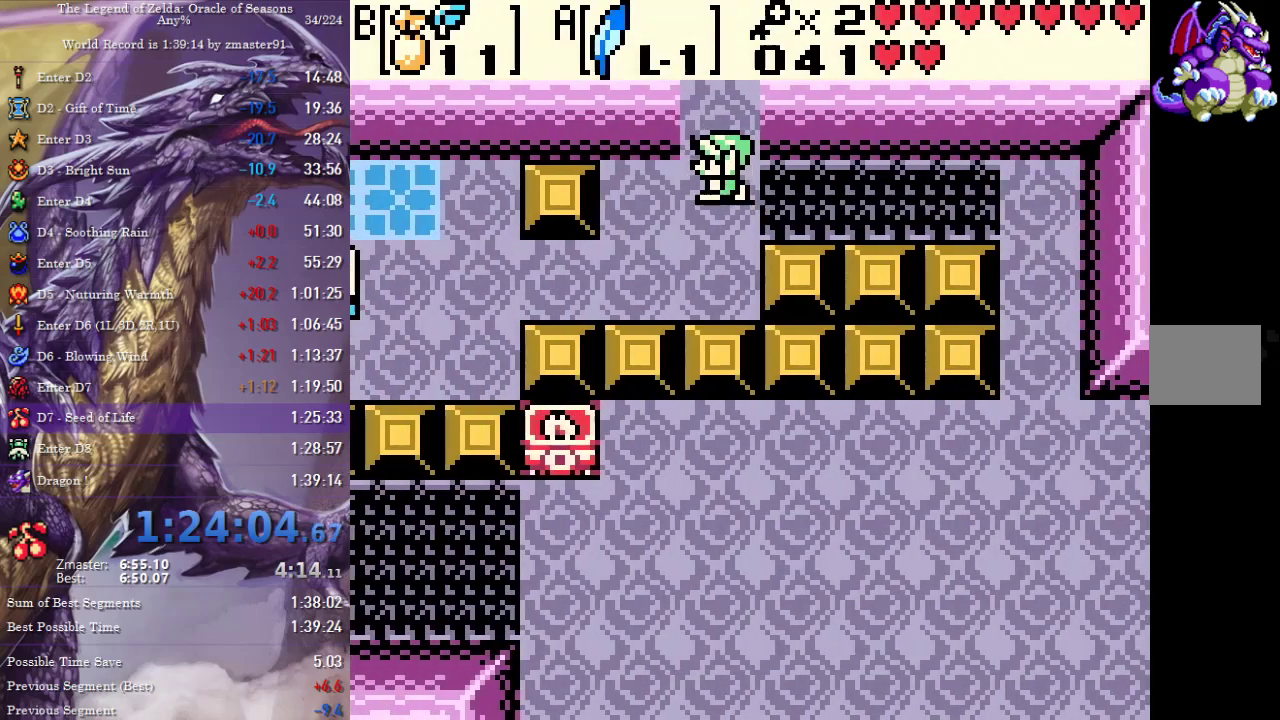
{"buttons": ["DPAD_UP"], "events": []}